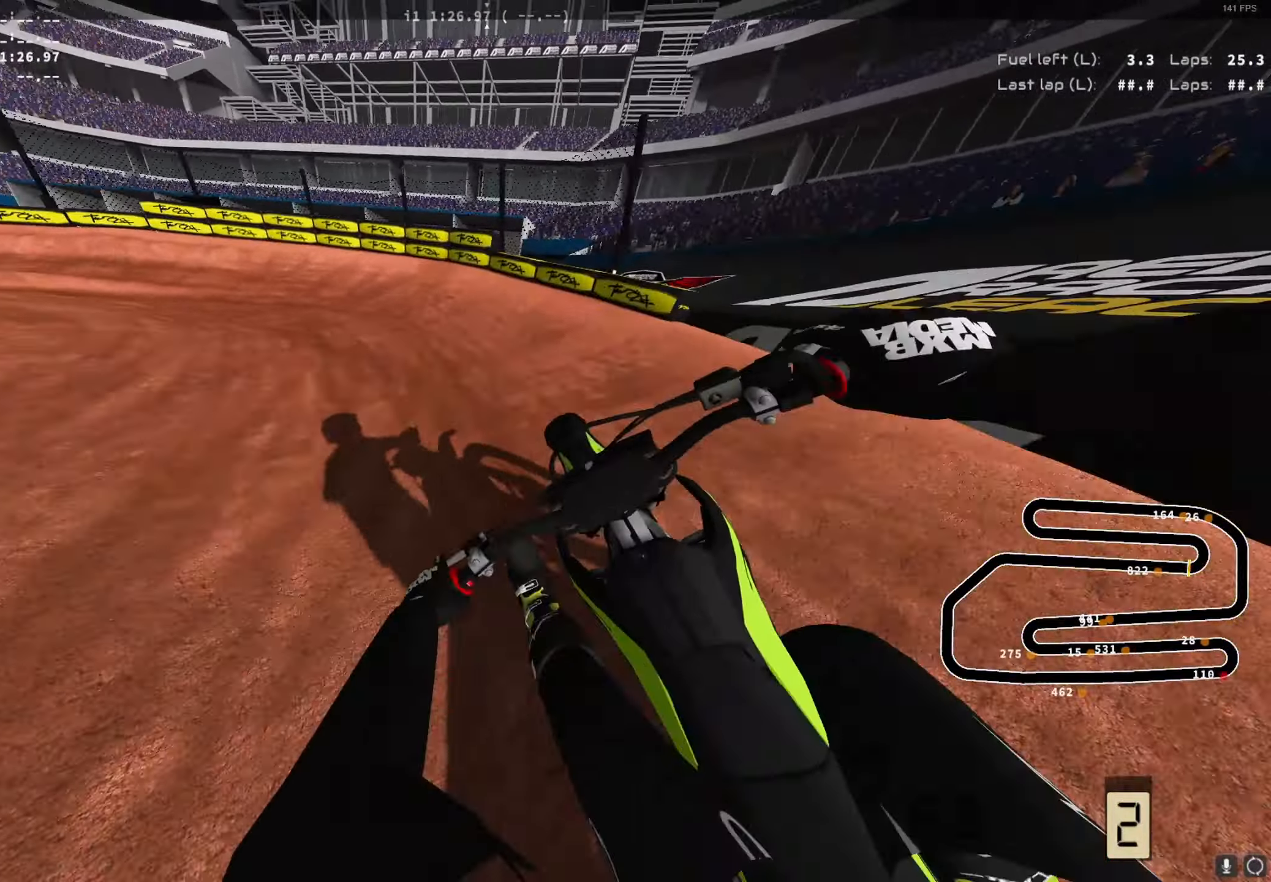
Gameplay with a controller (Xbox layout); each line is a JSON object with the inputs held at the frame after it. "events" lists button and stick changes between this image and that frame as [ms after this image, input, new state], when the widget could be followed in between.
{"buttons": [], "left_stick": "left", "right_stick": "center", "events": [[150, "R2", "up"]]}
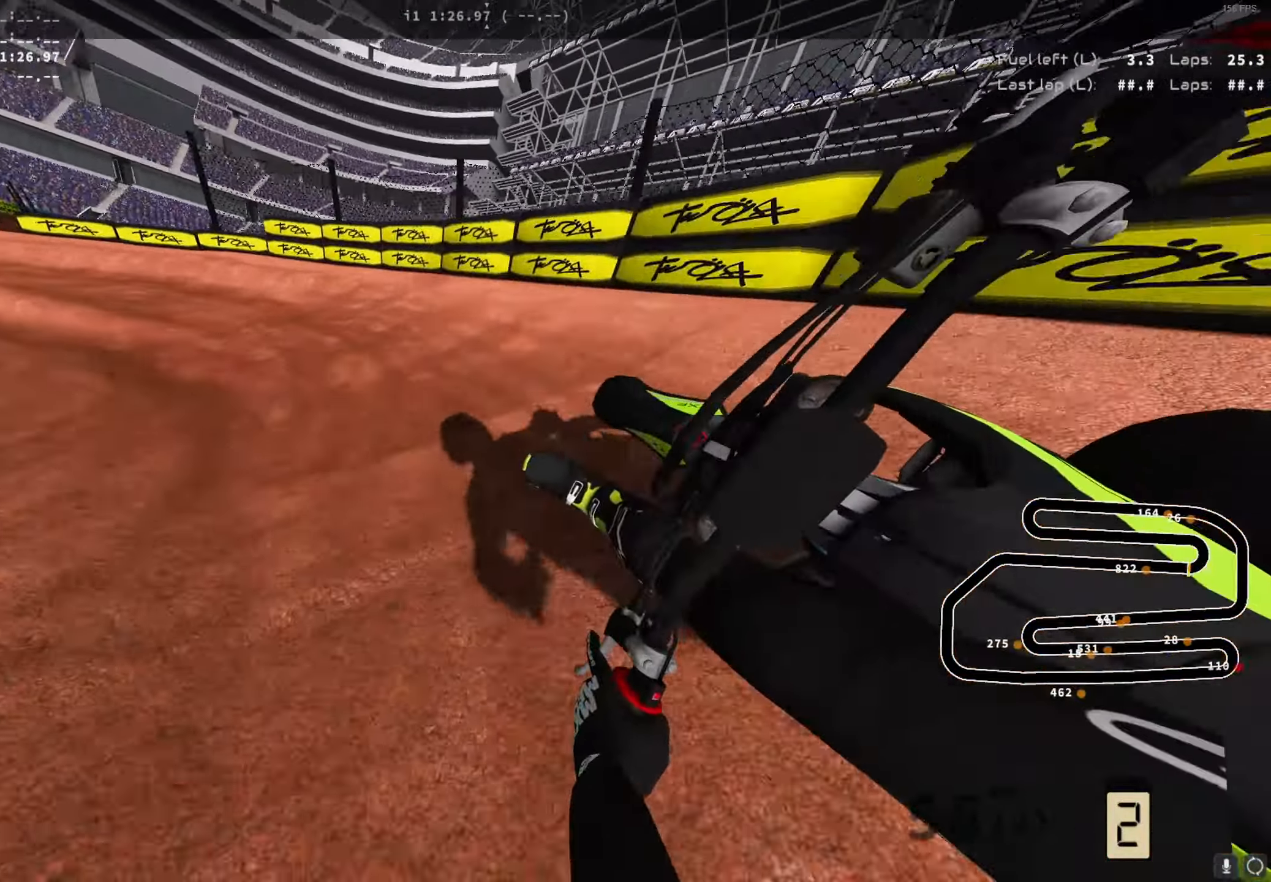
{"buttons": ["R2"], "left_stick": "left", "right_stick": "center", "events": [[117, "R2", "down"]]}
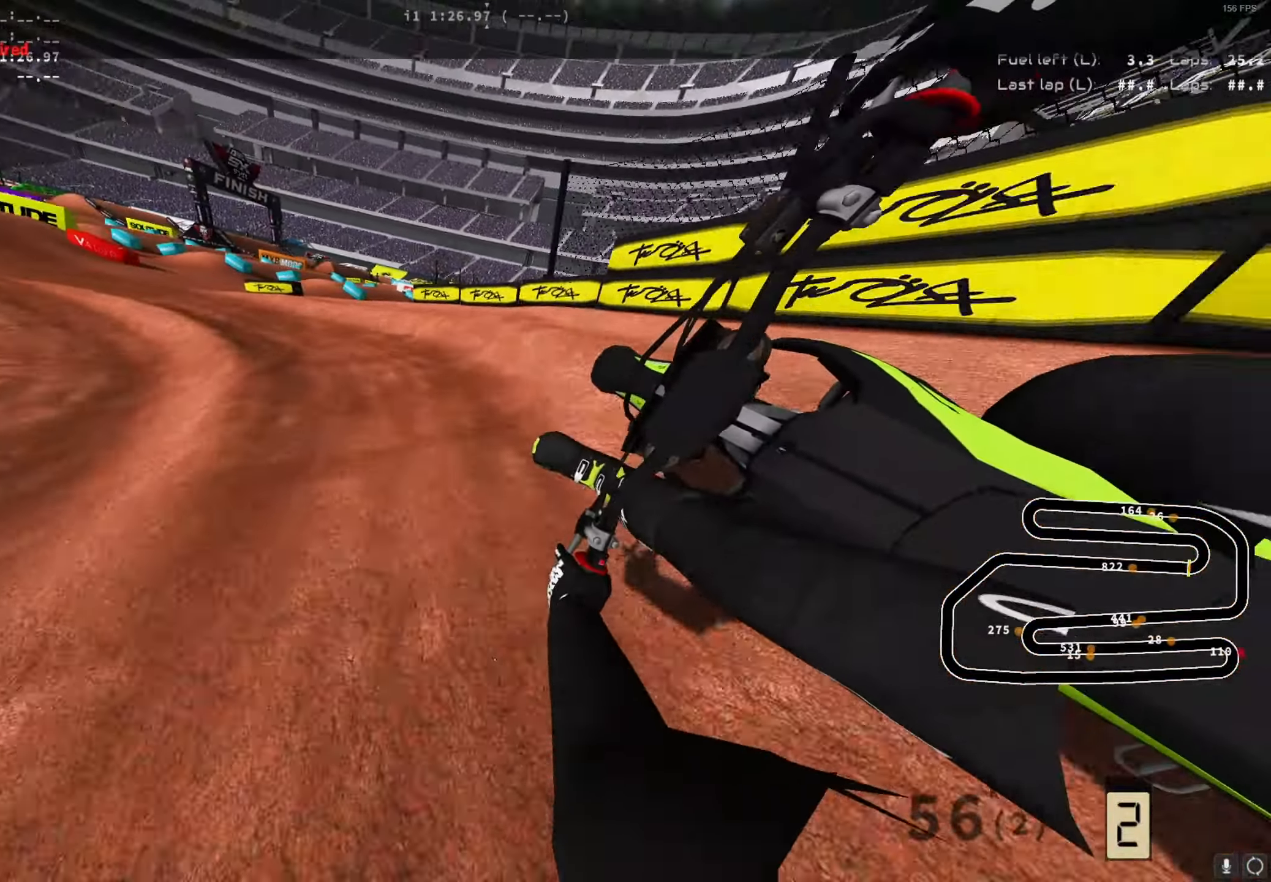
{"buttons": ["R2"], "left_stick": "center", "right_stick": "center", "events": [[417, "left_stick", "center"]]}
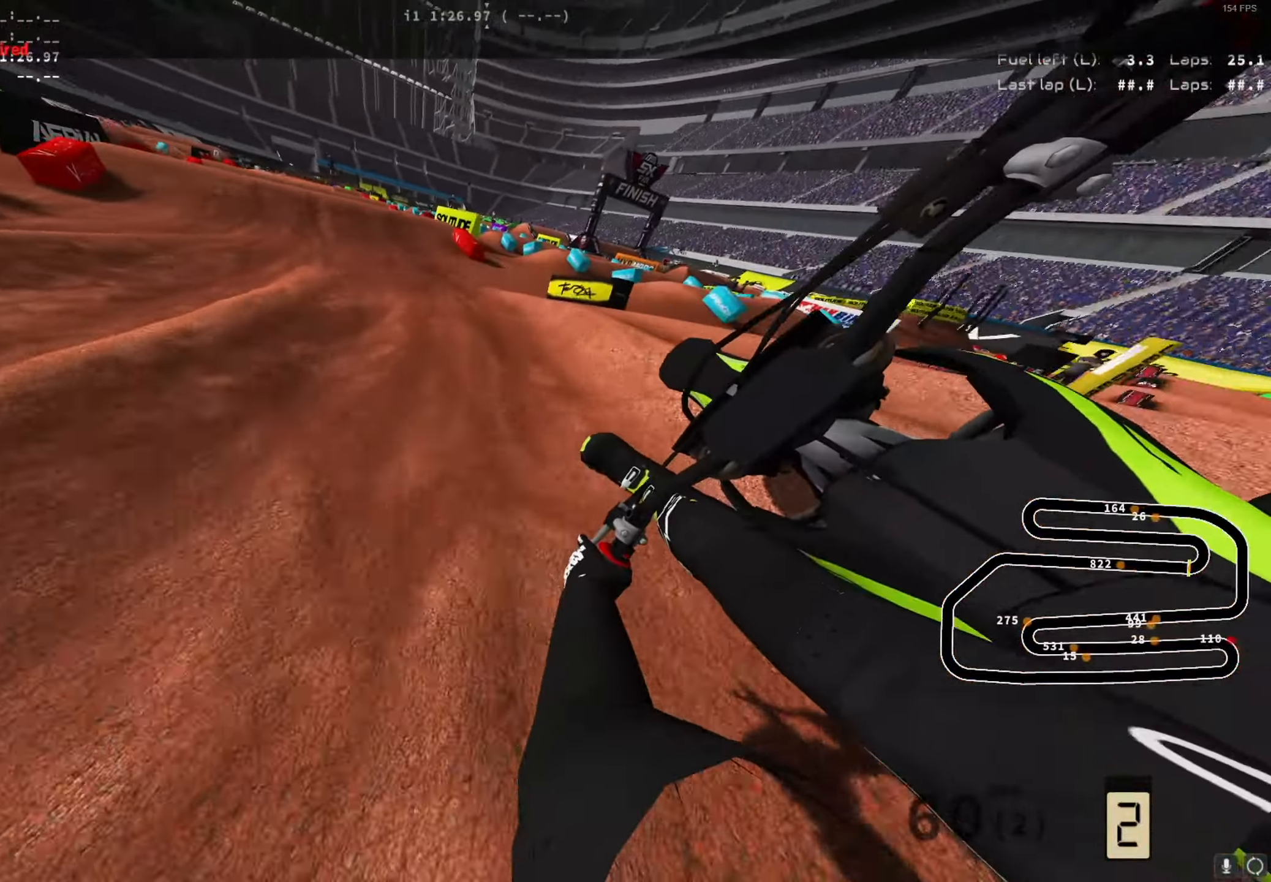
{"buttons": ["R2"], "left_stick": "right", "right_stick": "down", "events": [[67, "right_stick", "down"], [183, "left_stick", "right"], [350, "A", "down"], [483, "A", "up"]]}
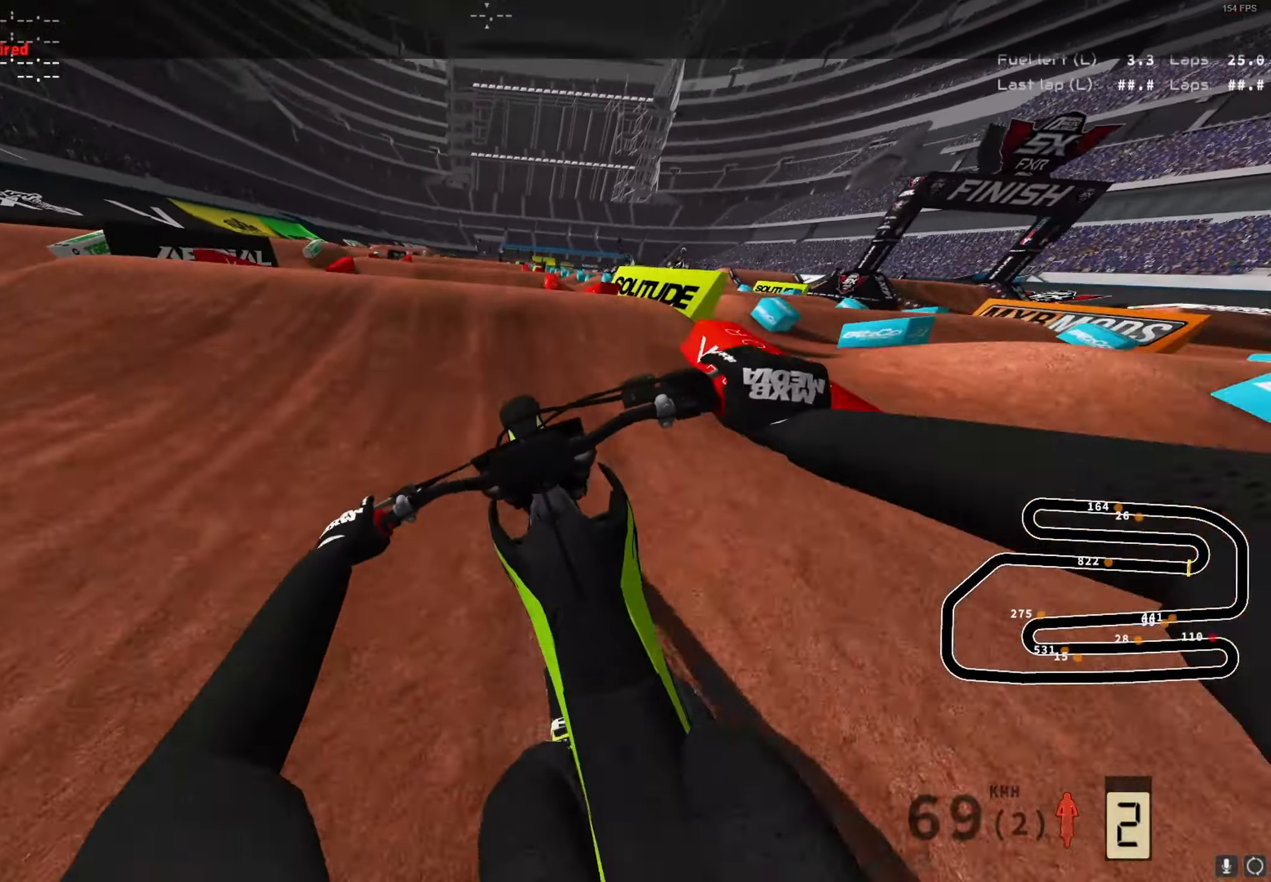
{"buttons": [], "left_stick": "left", "right_stick": "center", "events": [[17, "left_stick", "center"], [250, "left_stick", "left"], [283, "Y", "down"], [300, "right_stick", "center"], [383, "Y", "up"], [500, "R2", "up"]]}
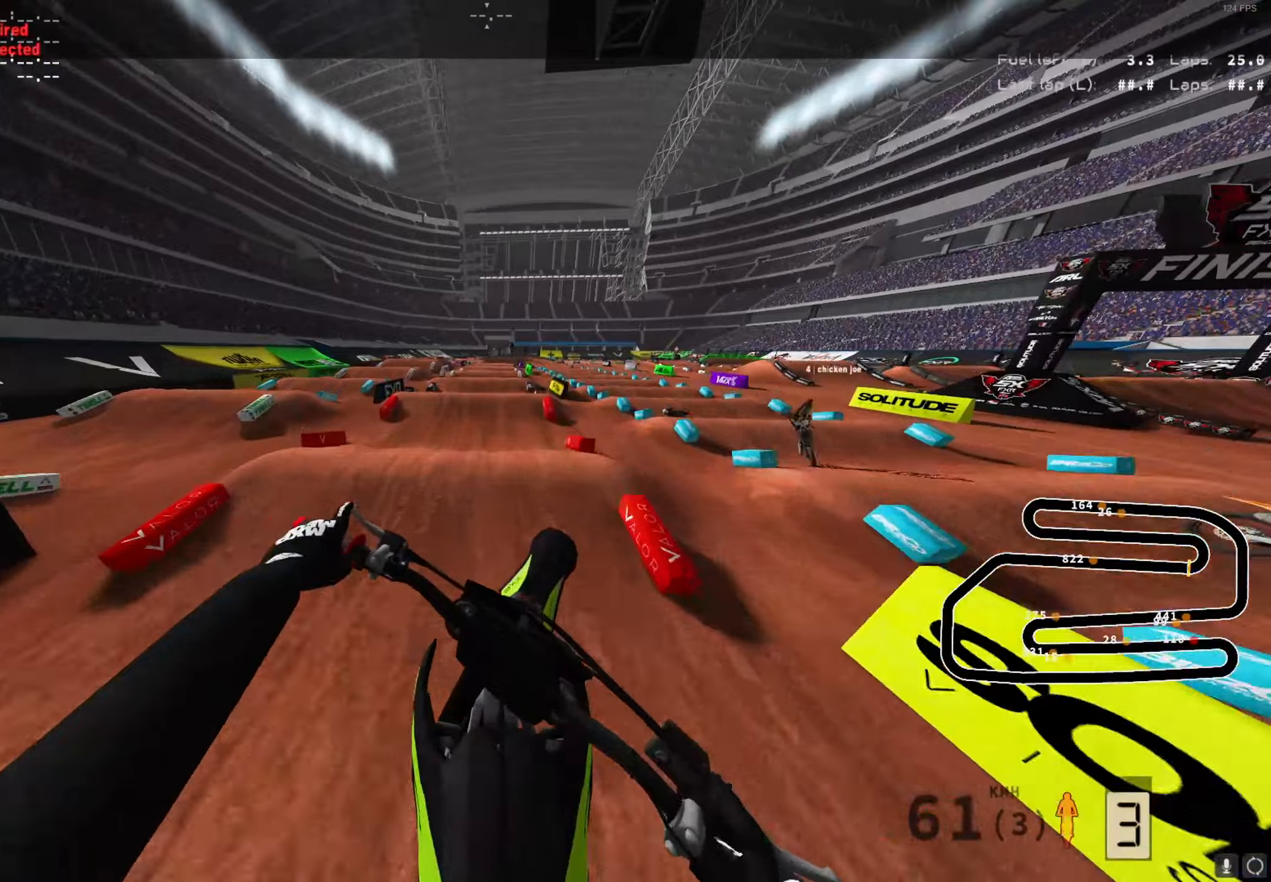
{"buttons": ["A", "R2"], "left_stick": "center", "right_stick": "center", "events": [[117, "R2", "down"], [150, "A", "down"], [250, "A", "up"], [267, "left_stick", "center"], [434, "A", "down"]]}
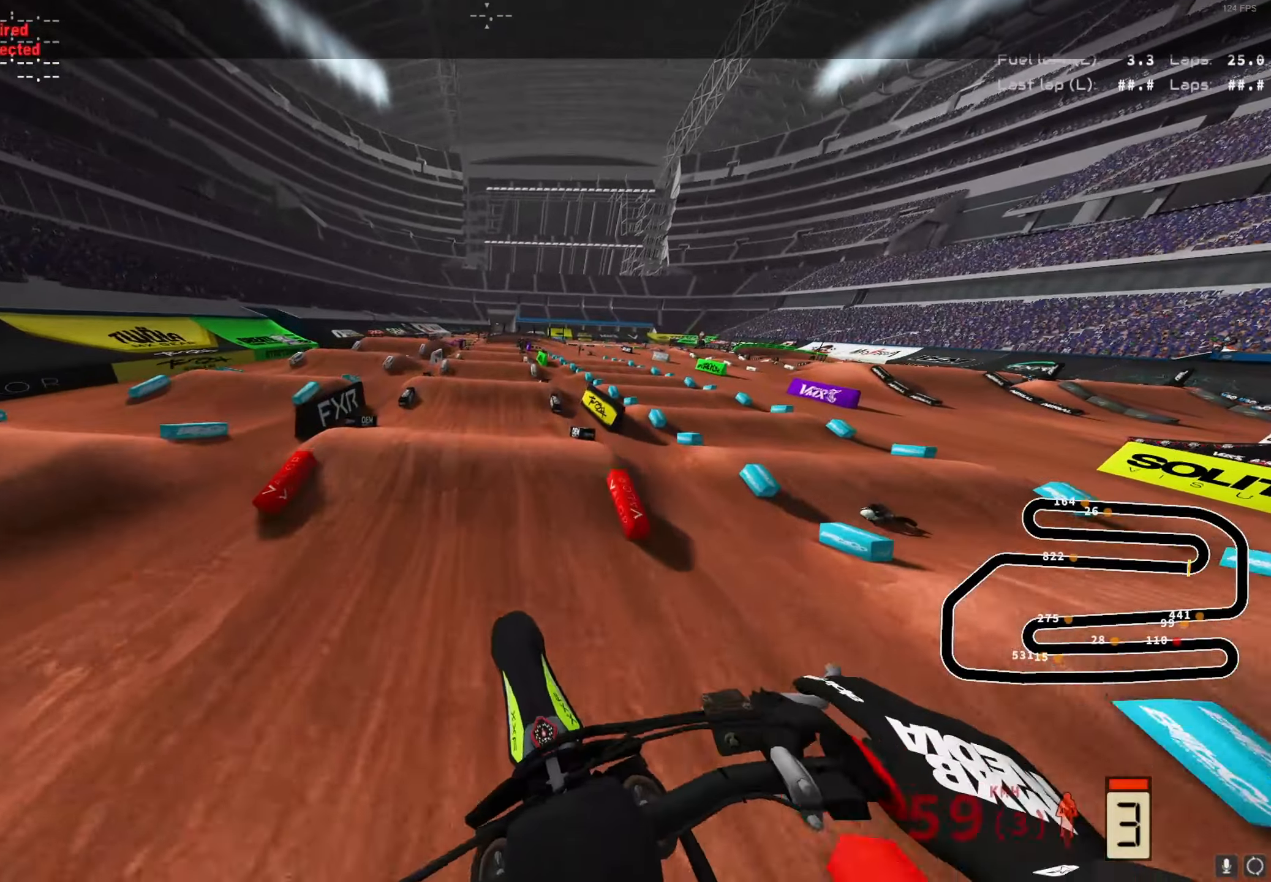
{"buttons": ["R2"], "left_stick": "center", "right_stick": "up", "events": [[34, "A", "up"], [34, "left_stick", "right"], [334, "left_stick", "center"], [400, "right_stick", "up"]]}
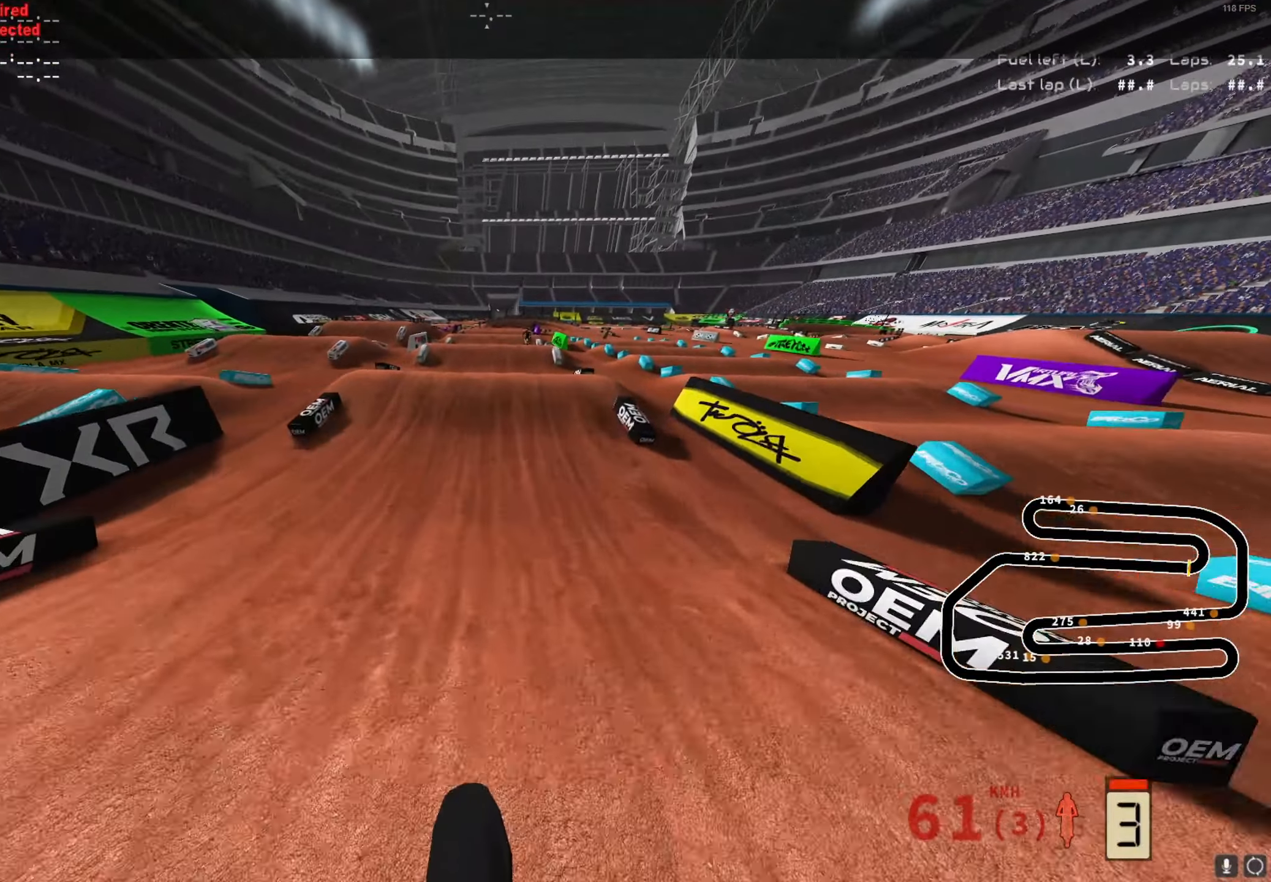
{"buttons": ["R2"], "left_stick": "center", "right_stick": "up", "events": []}
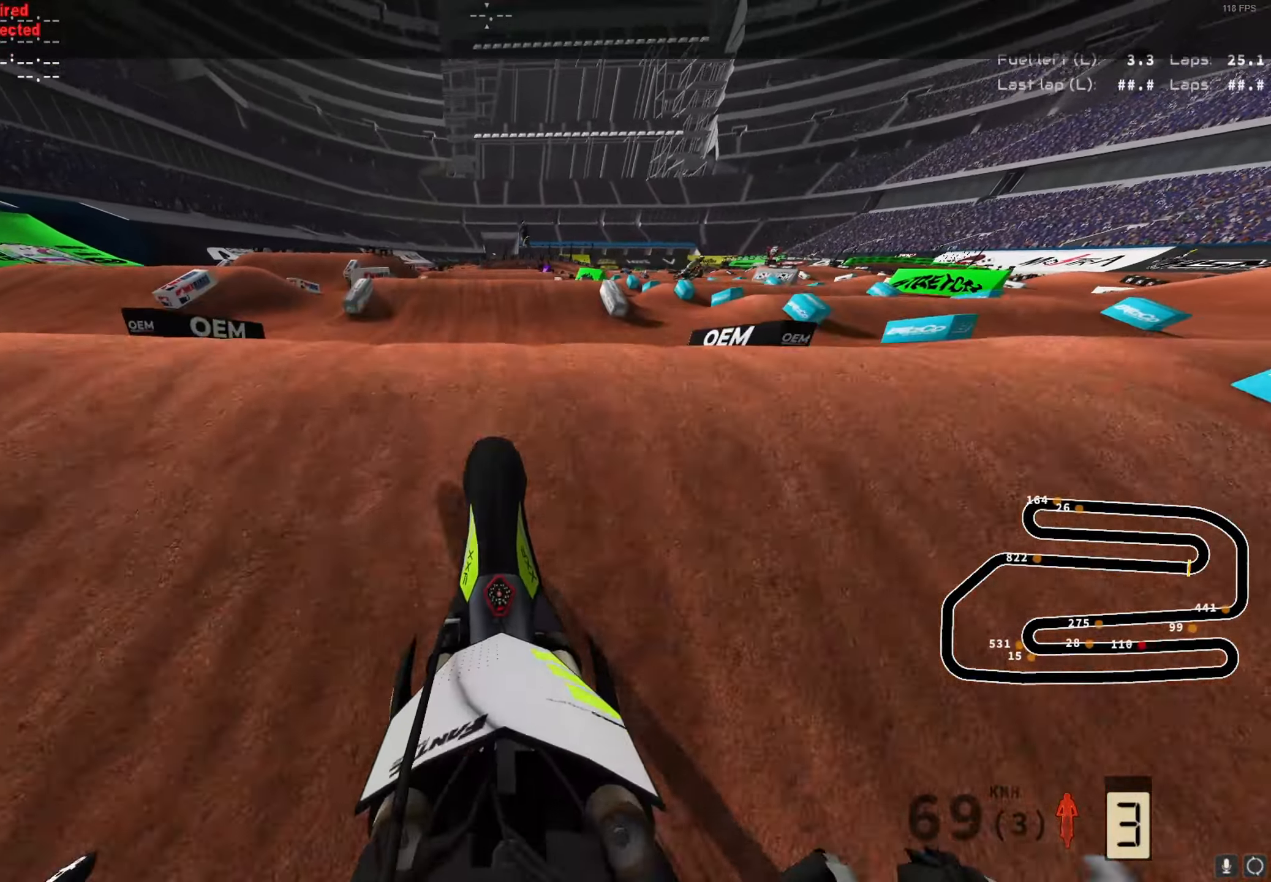
{"buttons": ["X", "L2"], "left_stick": "center", "right_stick": "center", "events": [[250, "R2", "up"], [284, "L2", "down"], [350, "right_stick", "center"], [450, "X", "down"]]}
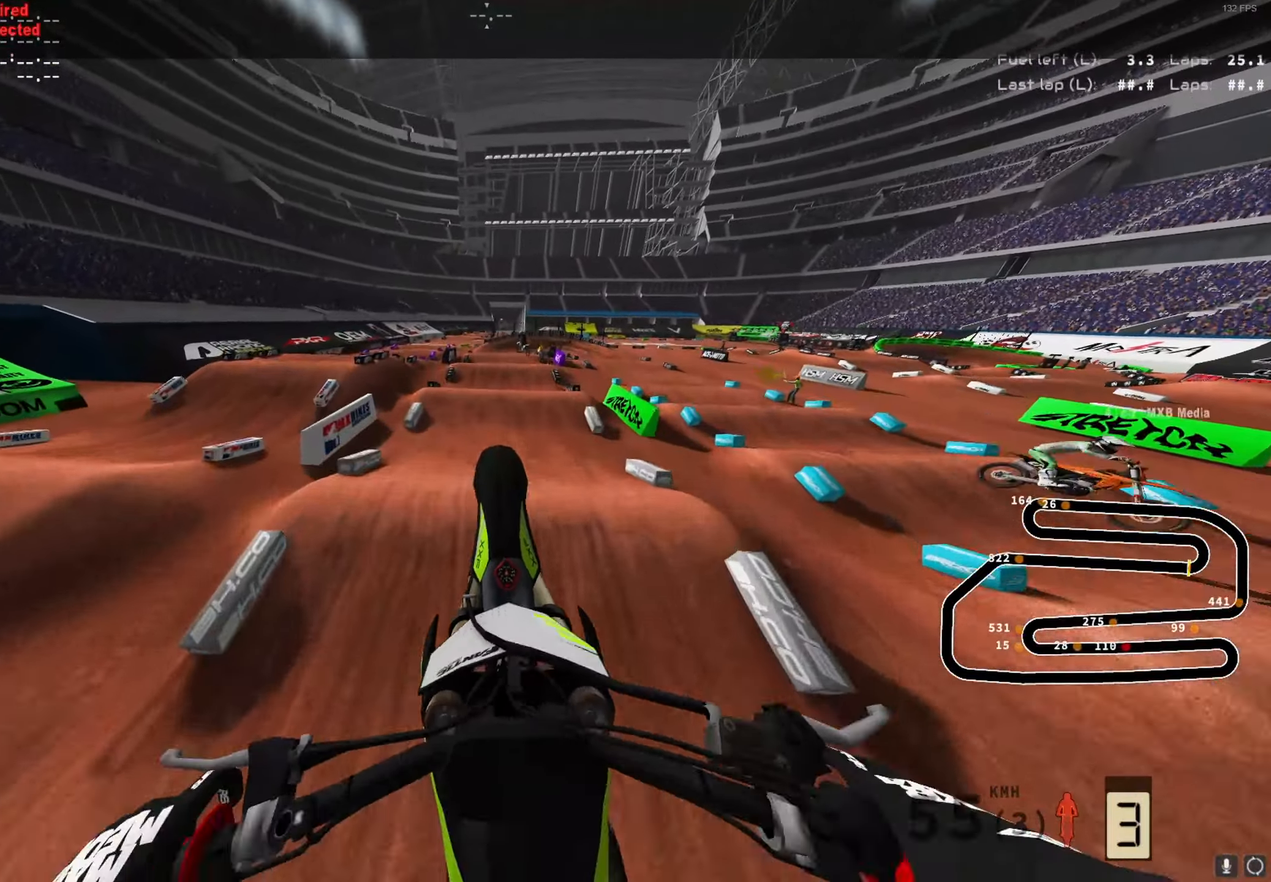
{"buttons": ["L1"], "left_stick": "center", "right_stick": "center", "events": [[50, "X", "up"], [167, "left_stick", "up-right"], [334, "L2", "up"], [334, "left_stick", "center"], [450, "L1", "down"]]}
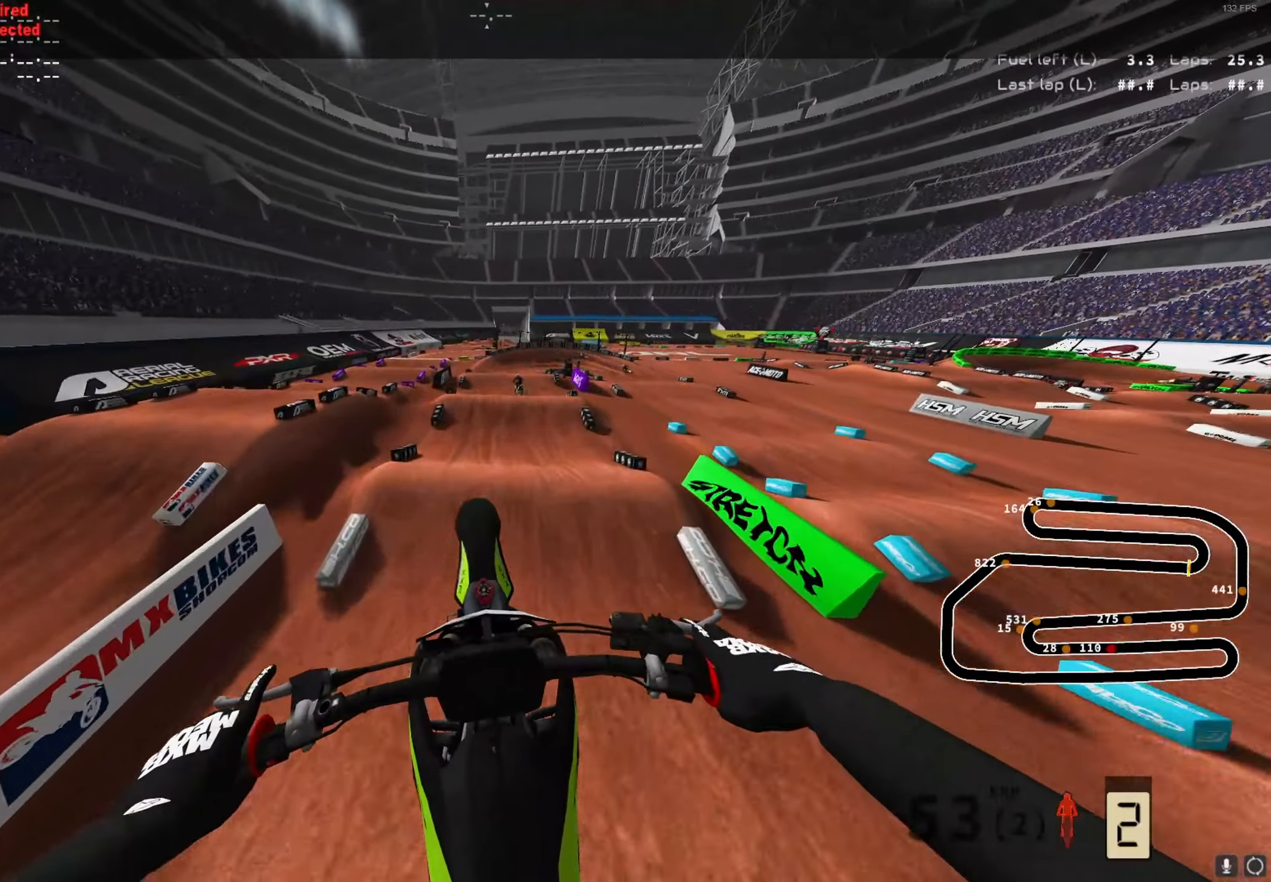
{"buttons": ["L1"], "left_stick": "center", "right_stick": "center", "events": [[84, "L3", "down"], [150, "R2", "down"], [350, "L3", "up"], [434, "R2", "up"]]}
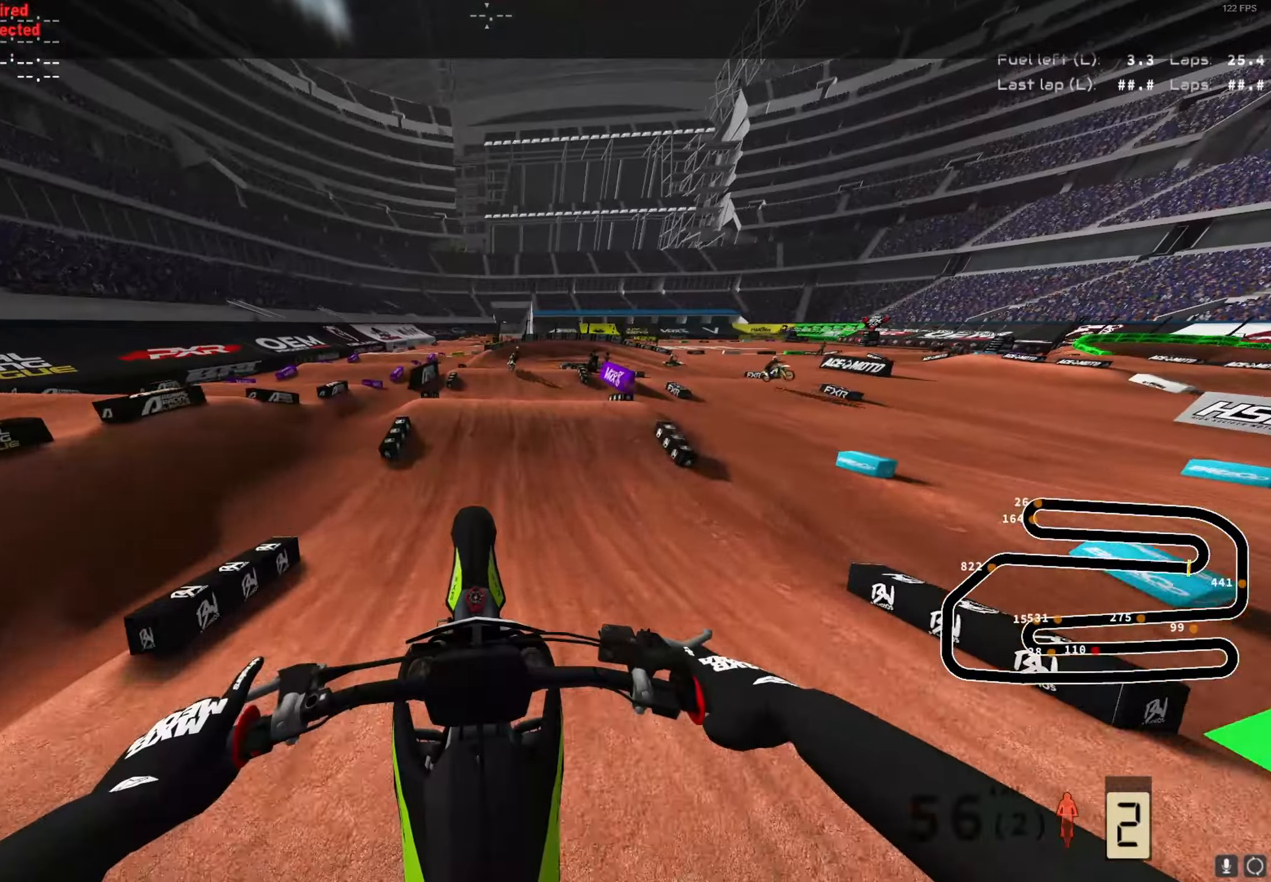
{"buttons": ["L2"], "left_stick": "center", "right_stick": "up", "events": [[17, "R2", "down"], [50, "L1", "up"], [150, "right_stick", "up"], [450, "L2", "down"], [484, "R2", "up"]]}
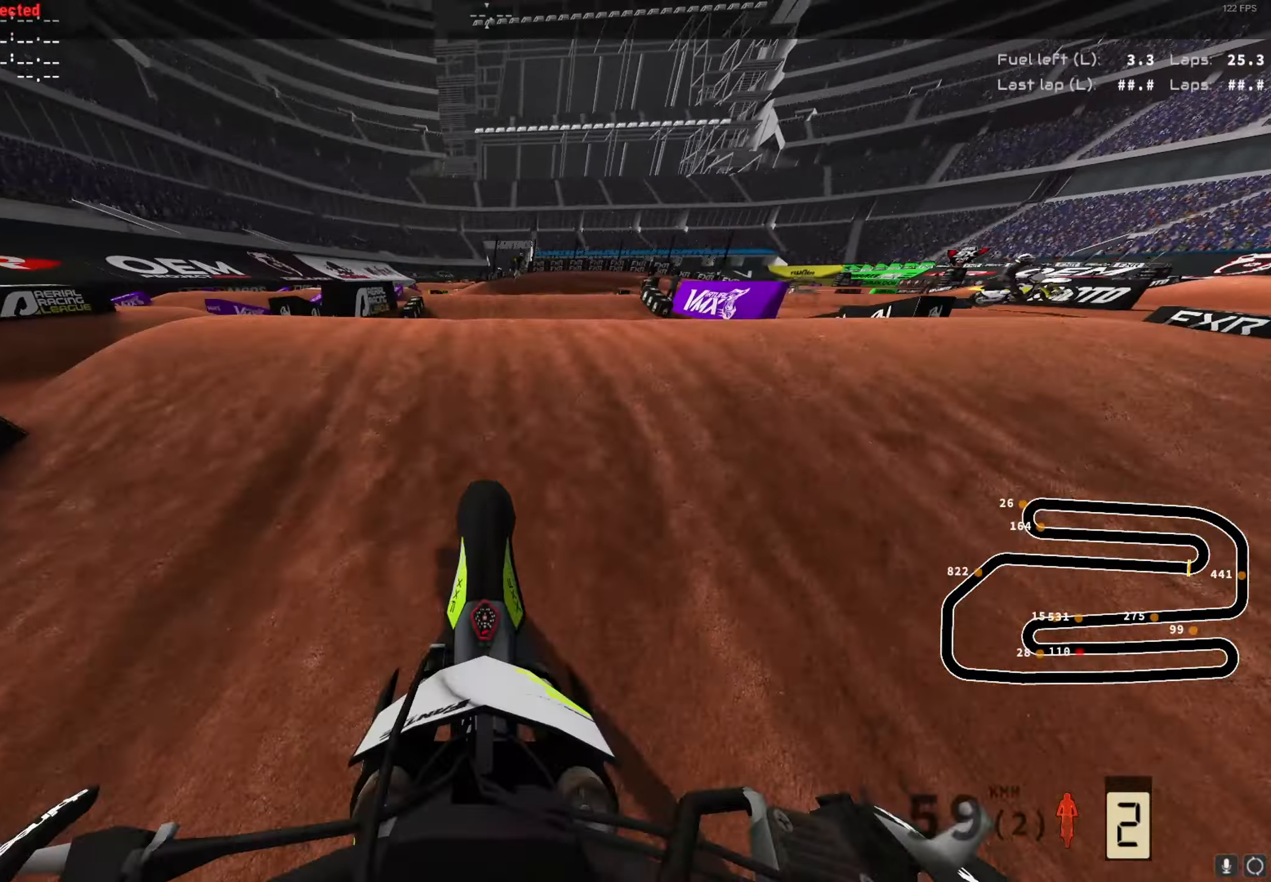
{"buttons": ["R2"], "left_stick": "right", "right_stick": "center", "events": [[150, "right_stick", "center"], [250, "L2", "up"], [434, "R2", "down"], [484, "left_stick", "right"]]}
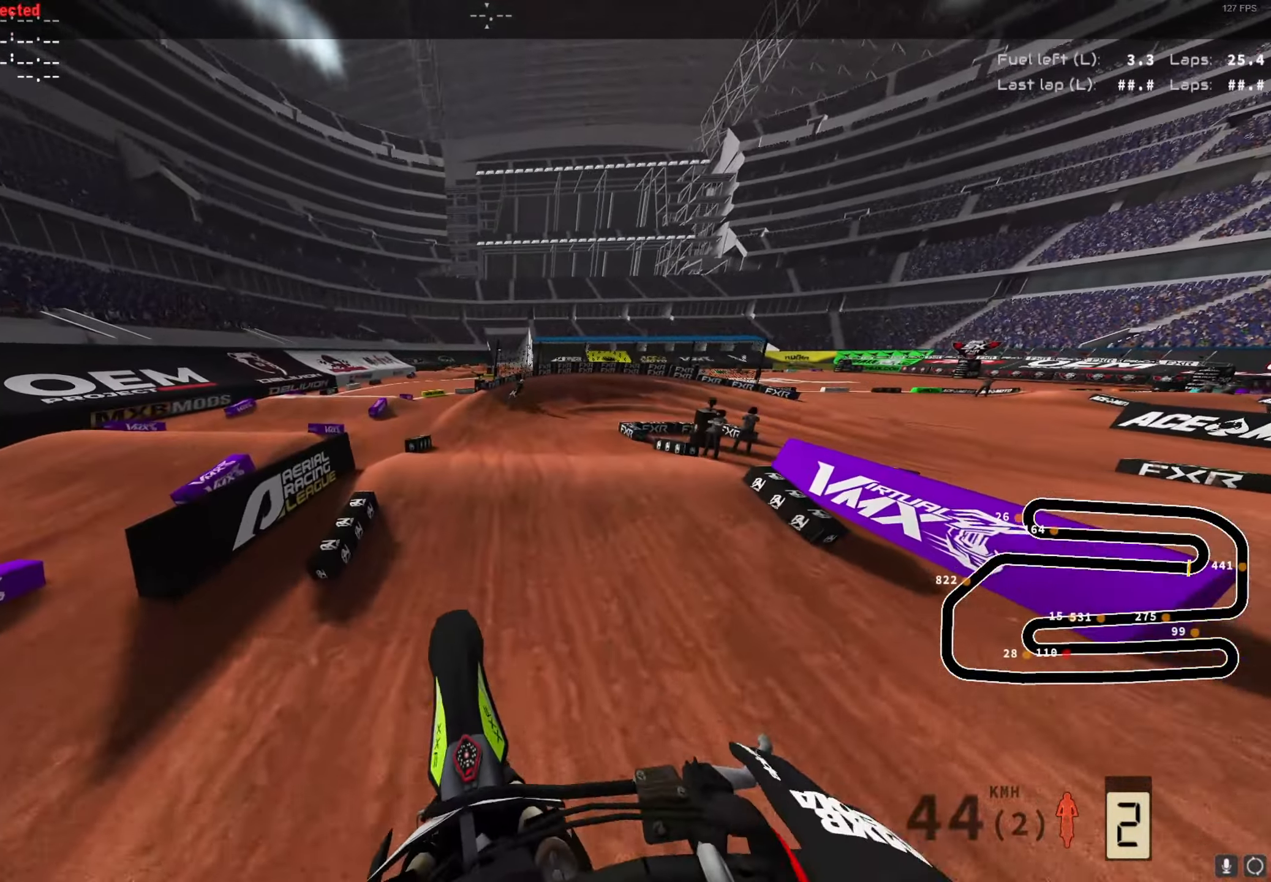
{"buttons": ["R2"], "left_stick": "right", "right_stick": "up", "events": [[34, "R2", "up"], [200, "right_stick", "up"], [267, "R2", "down"]]}
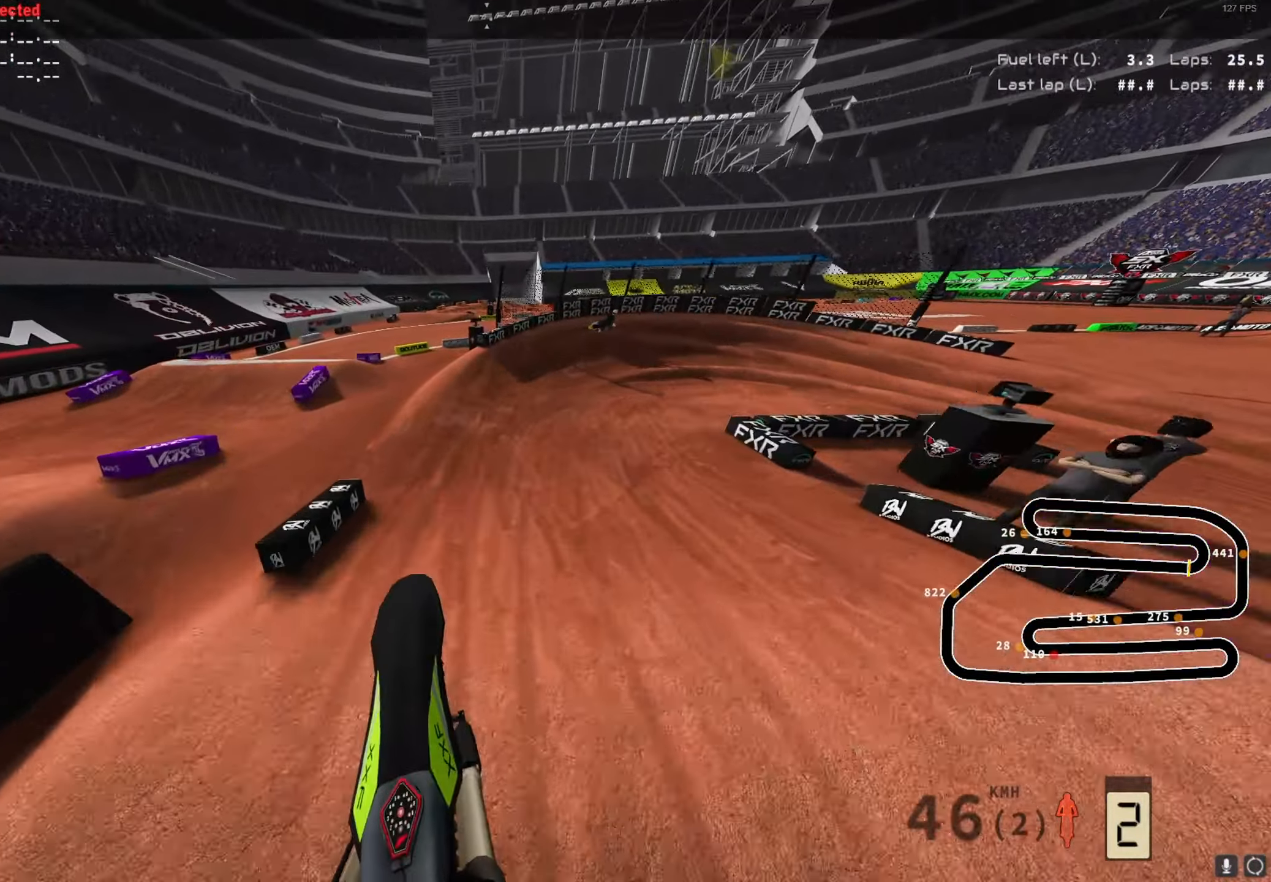
{"buttons": ["R2"], "left_stick": "right", "right_stick": "center", "events": [[250, "right_stick", "center"], [367, "A", "down"], [484, "A", "up"]]}
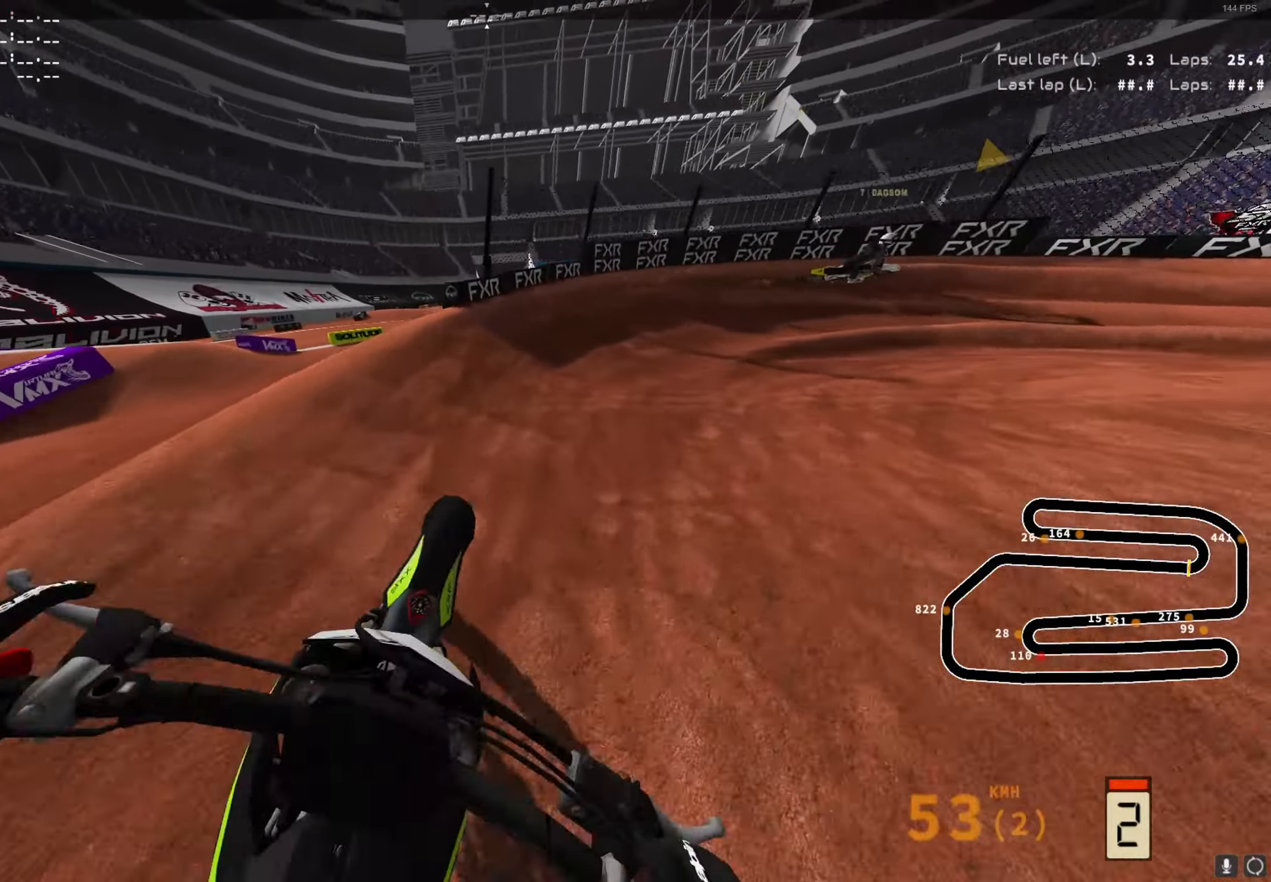
{"buttons": [], "left_stick": "right", "right_stick": "center", "events": [[283, "R2", "up"]]}
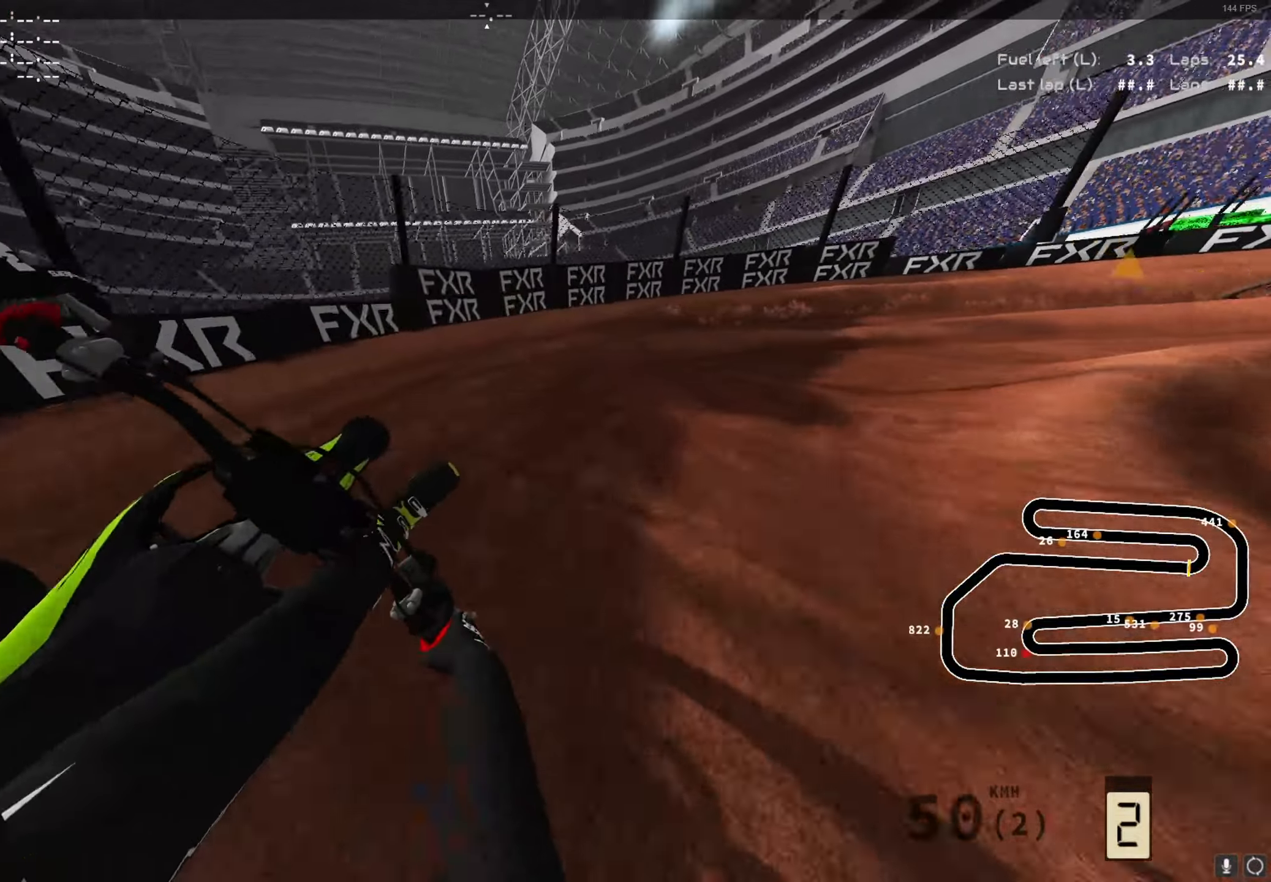
{"buttons": ["R2"], "left_stick": "right", "right_stick": "center", "events": [[100, "R2", "down"]]}
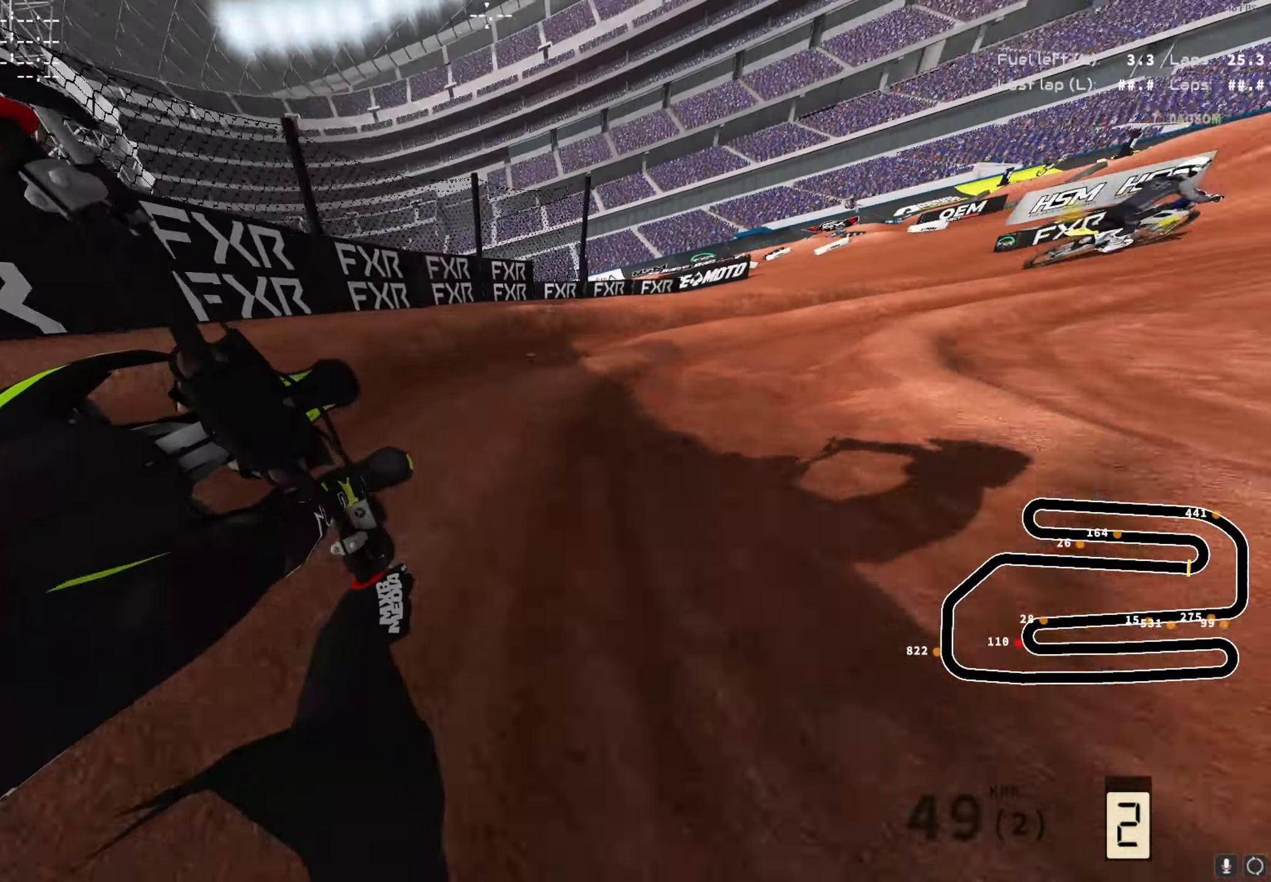
{"buttons": ["A", "R2"], "left_stick": "center", "right_stick": "center", "events": [[433, "A", "down"], [500, "left_stick", "center"]]}
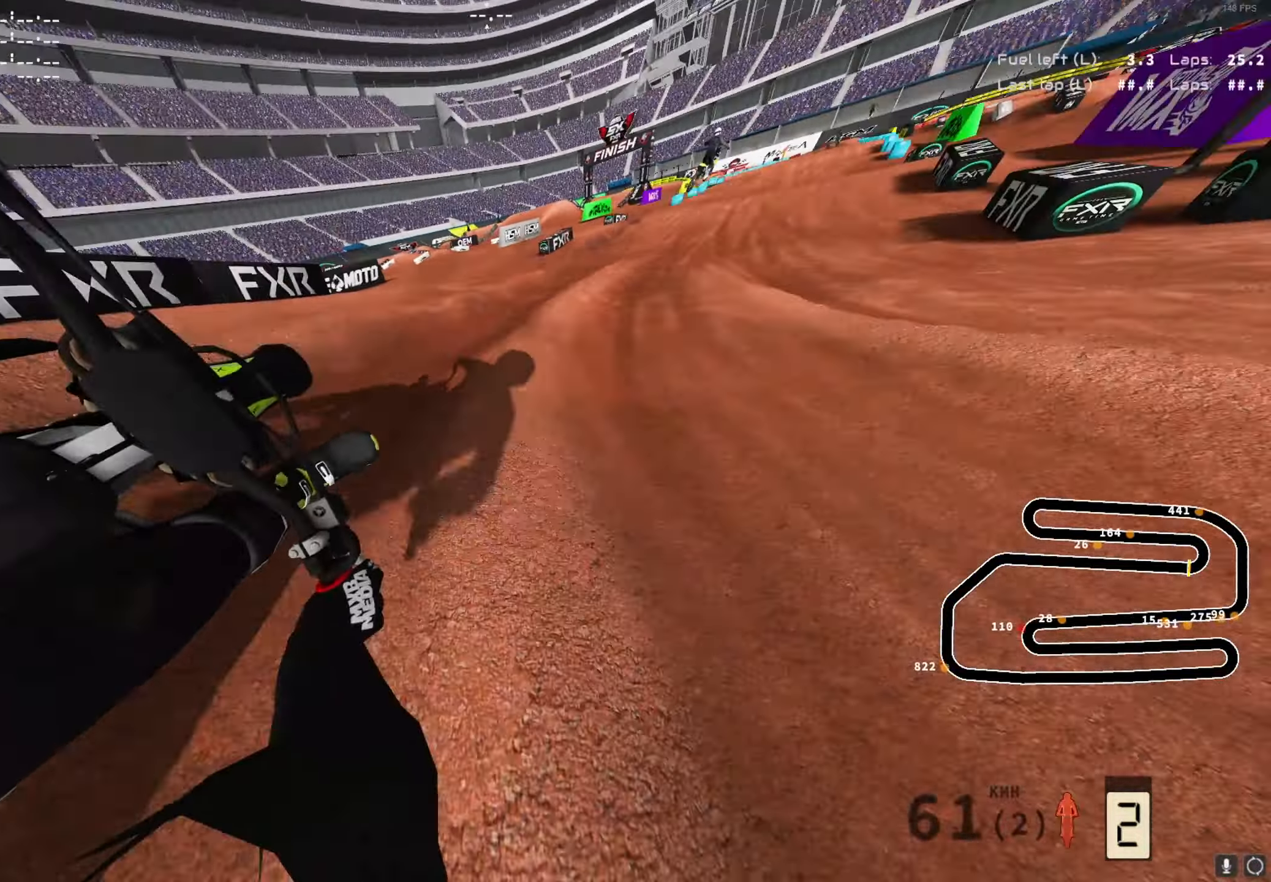
{"buttons": ["R2"], "left_stick": "center", "right_stick": "center", "events": [[50, "A", "up"], [233, "left_stick", "left"], [366, "left_stick", "center"]]}
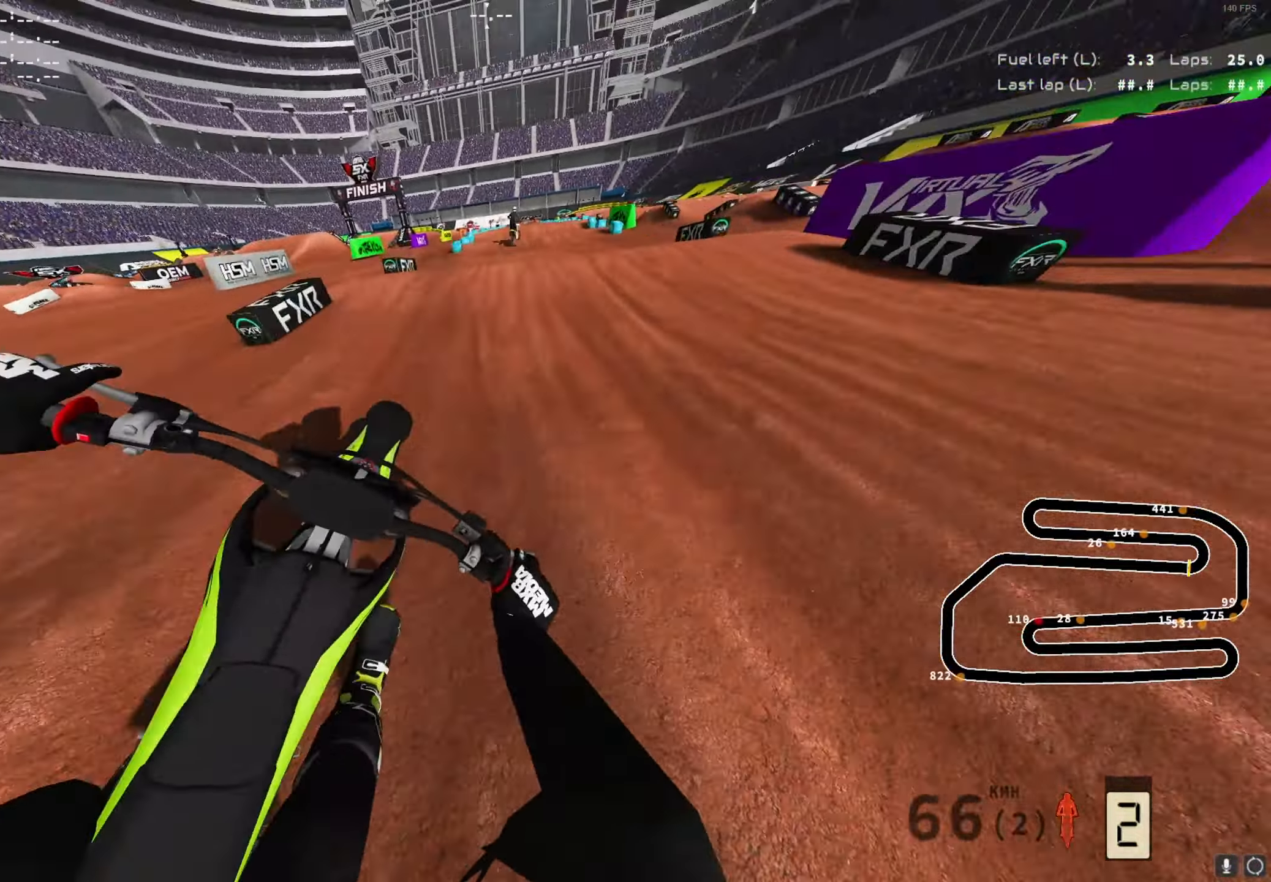
{"buttons": ["R2"], "left_stick": "center", "right_stick": "center", "events": [[50, "Y", "down"], [183, "Y", "up"]]}
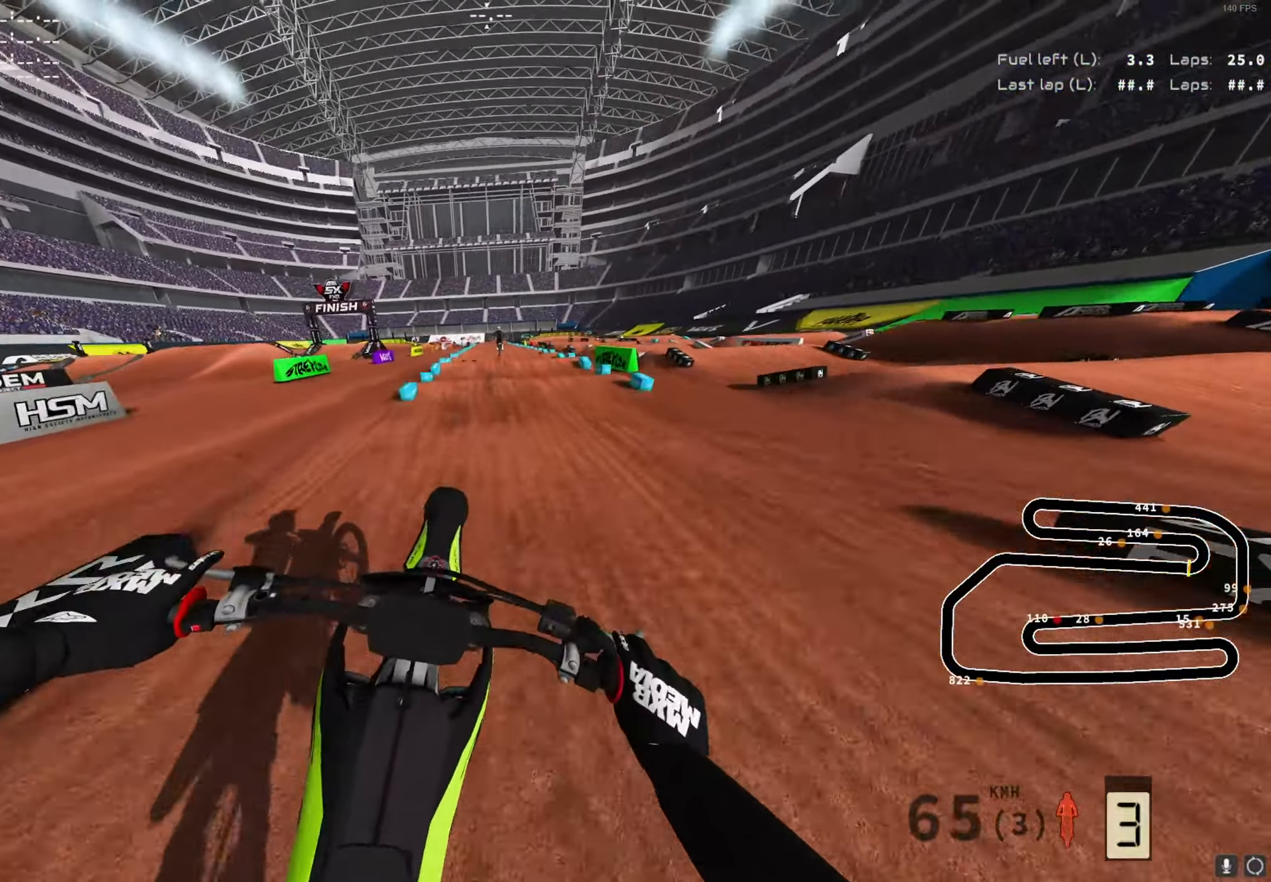
{"buttons": ["R2"], "left_stick": "center", "right_stick": "down", "events": [[50, "left_stick", "down-left"], [50, "right_stick", "up"], [333, "left_stick", "center"], [366, "right_stick", "down"]]}
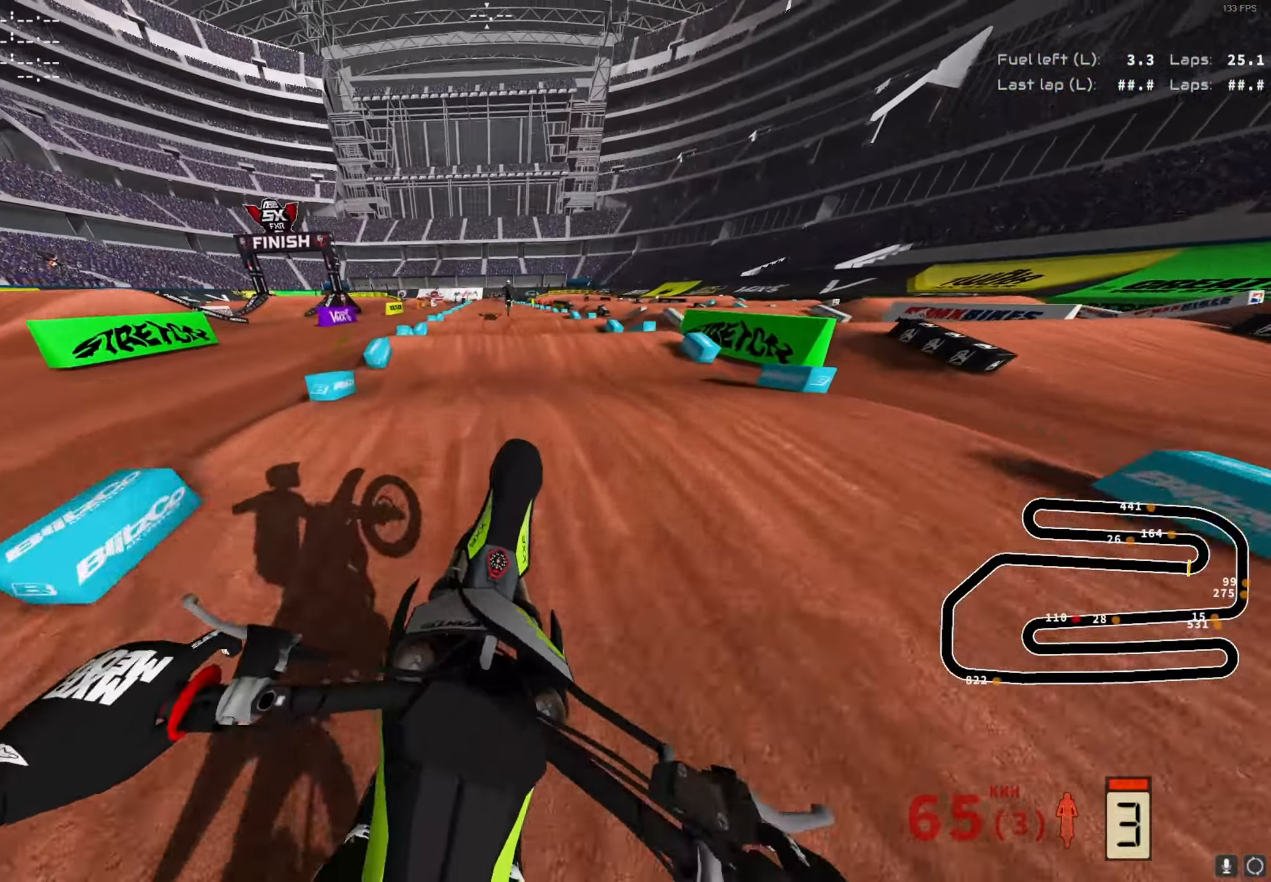
{"buttons": ["R2"], "left_stick": "center", "right_stick": "center", "events": [[183, "right_stick", "center"]]}
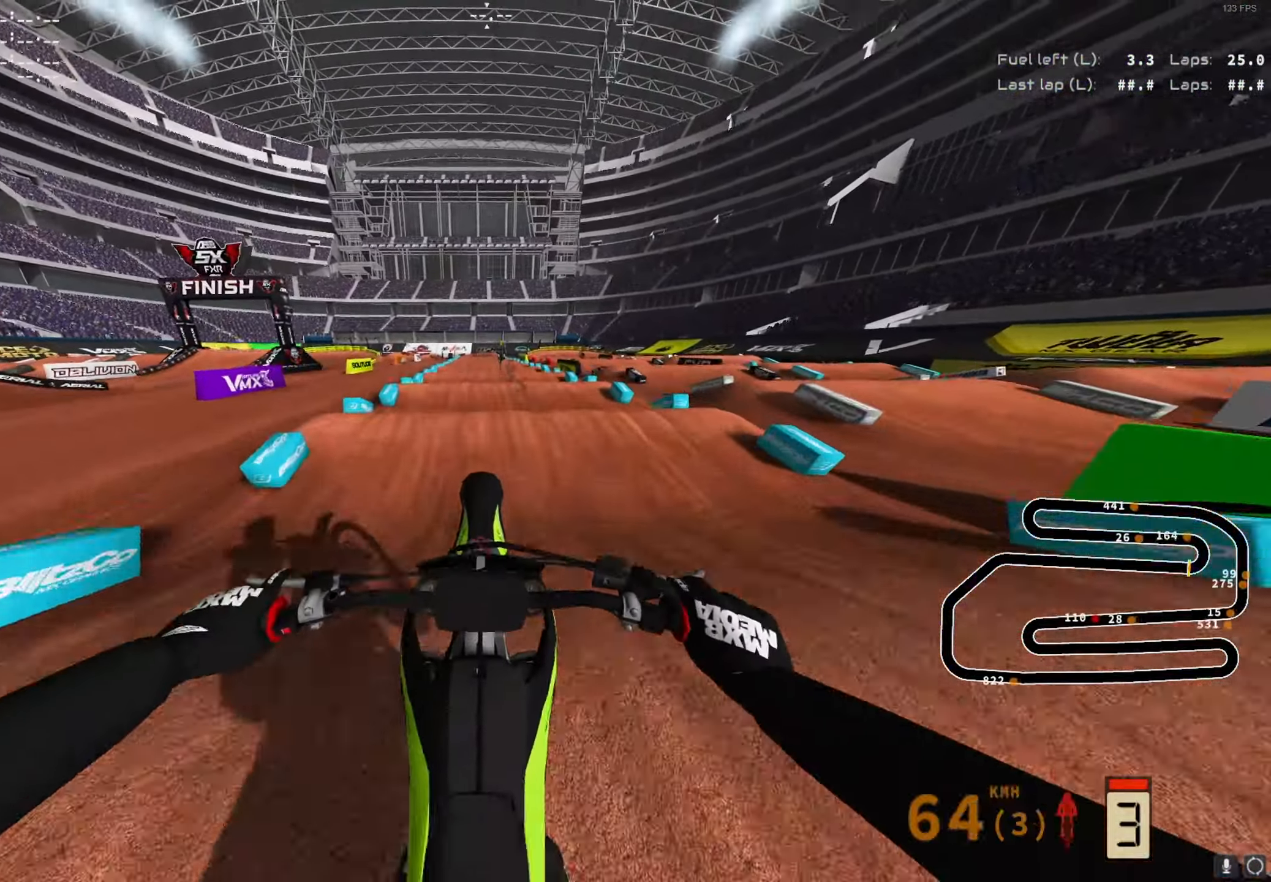
{"buttons": ["R2"], "left_stick": "center", "right_stick": "down", "events": [[483, "right_stick", "down"]]}
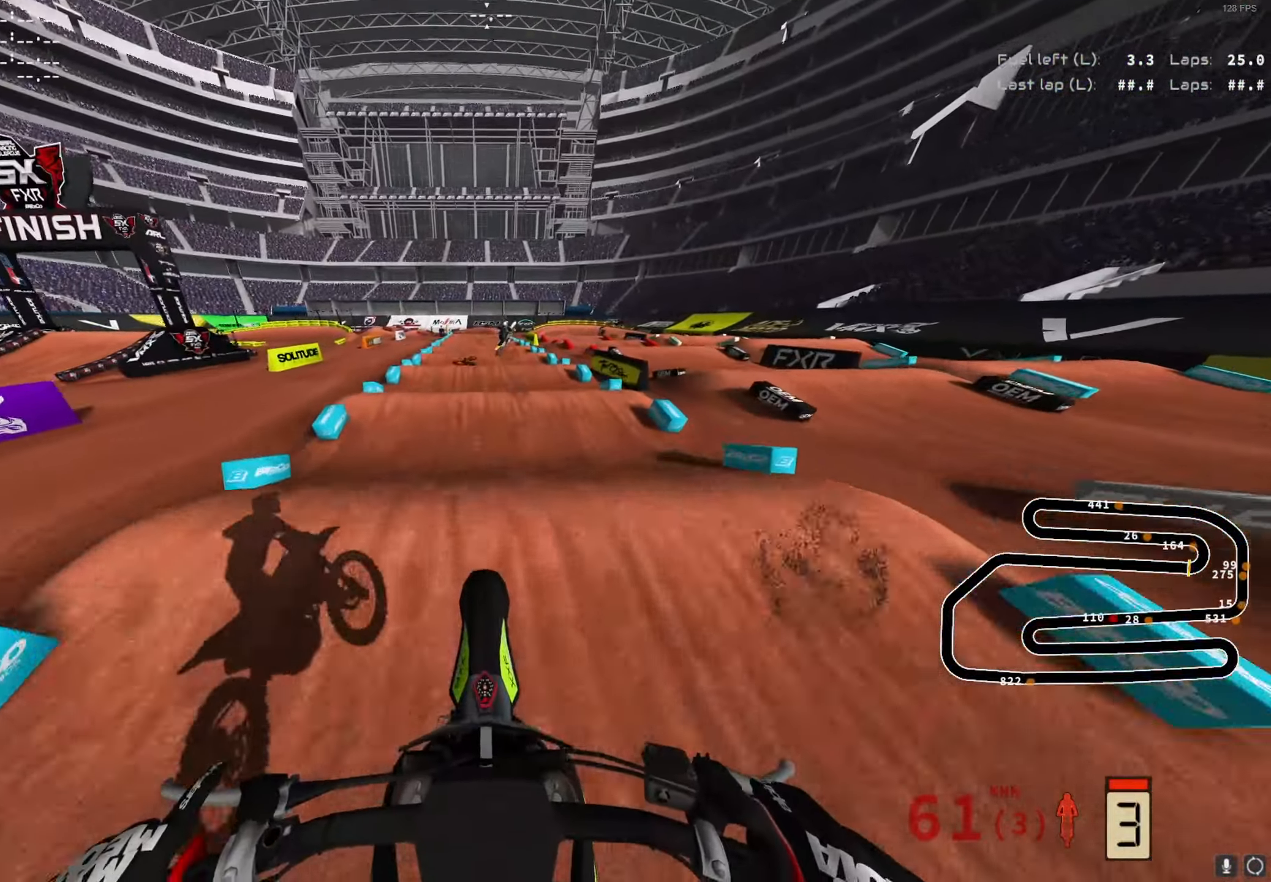
{"buttons": ["R2"], "left_stick": "center", "right_stick": "up", "events": [[233, "right_stick", "center"], [500, "right_stick", "up"]]}
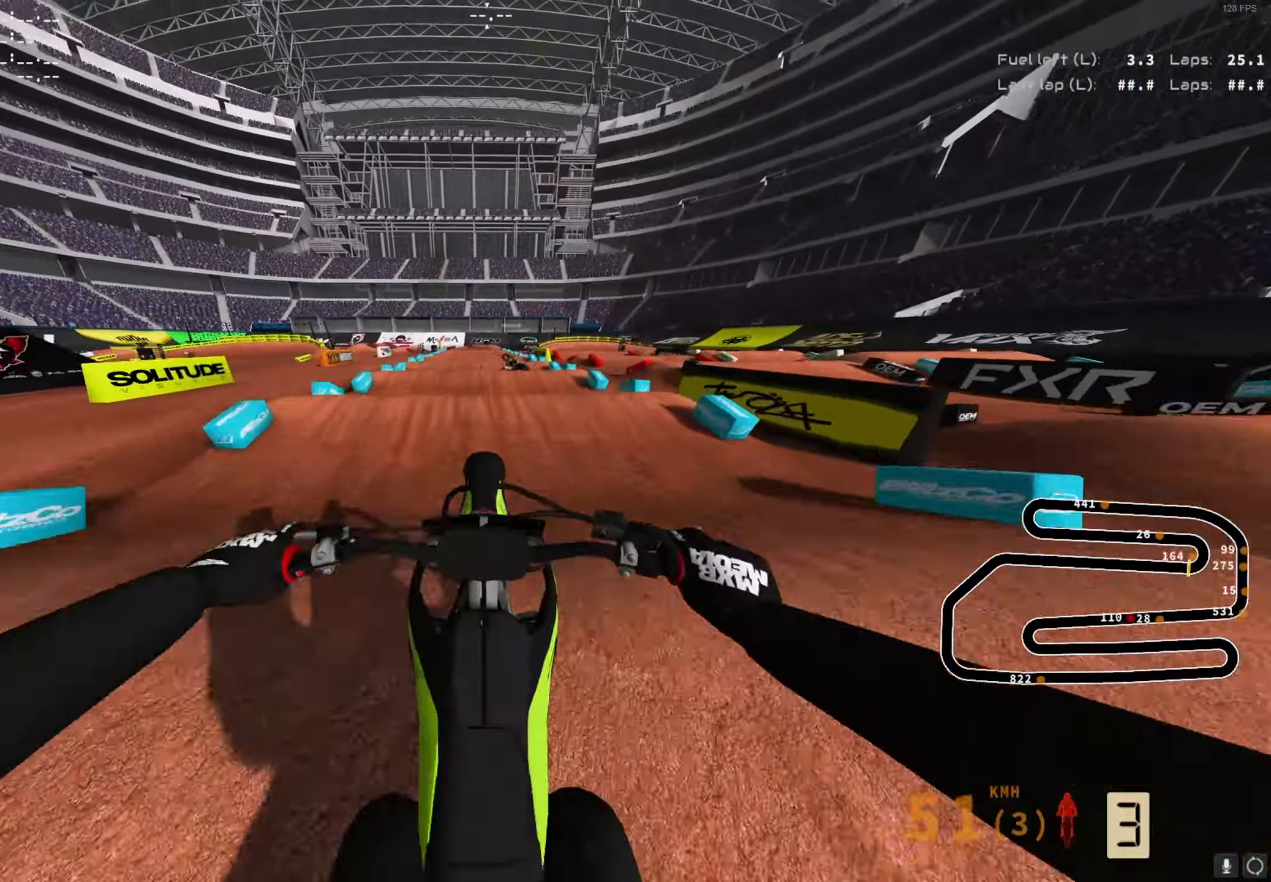
{"buttons": ["R2"], "left_stick": "center", "right_stick": "center", "events": [[150, "left_stick", "left"], [333, "R2", "up"], [333, "right_stick", "center"], [350, "left_stick", "center"], [433, "R2", "down"]]}
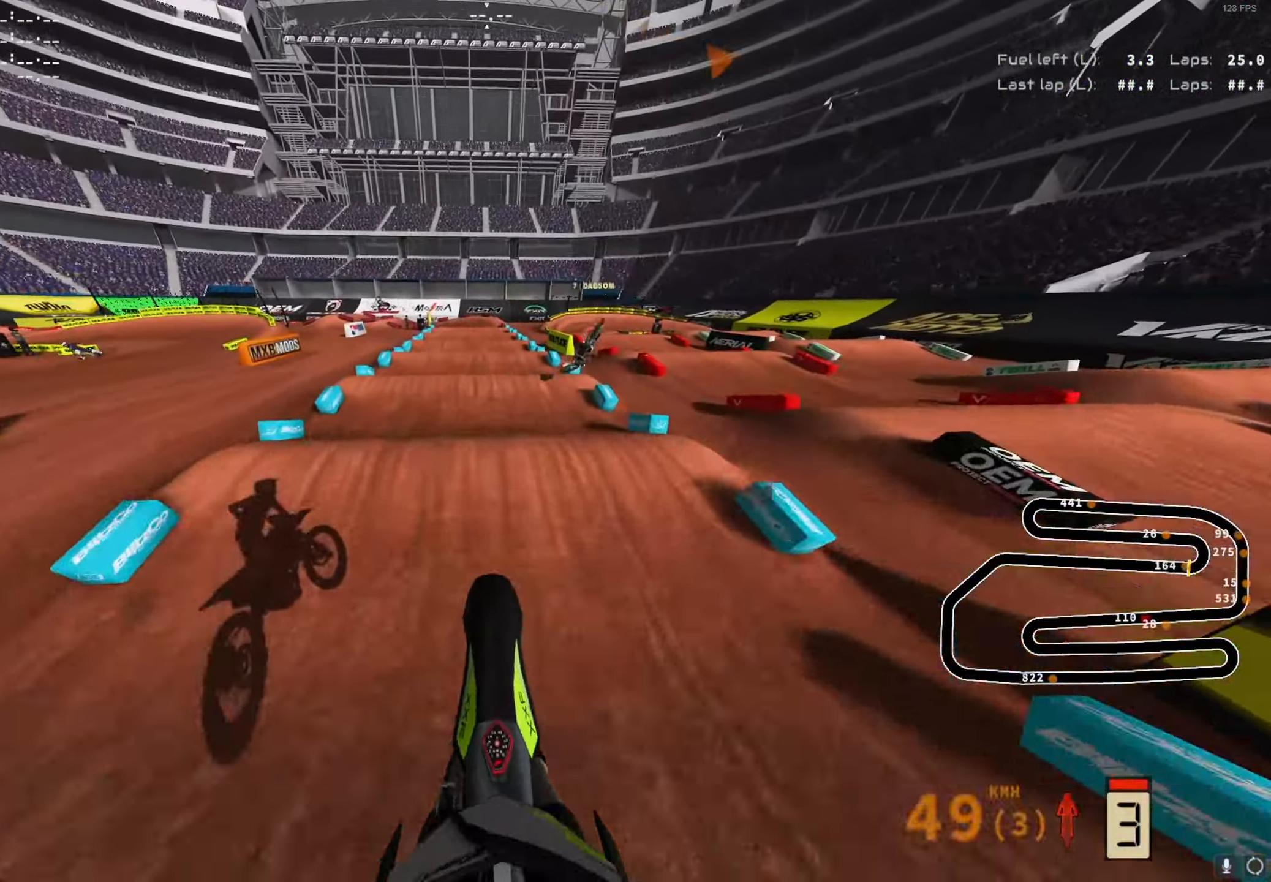
{"buttons": ["R2"], "left_stick": "center", "right_stick": "up", "events": [[83, "right_stick", "down"], [350, "right_stick", "center"], [483, "right_stick", "up"]]}
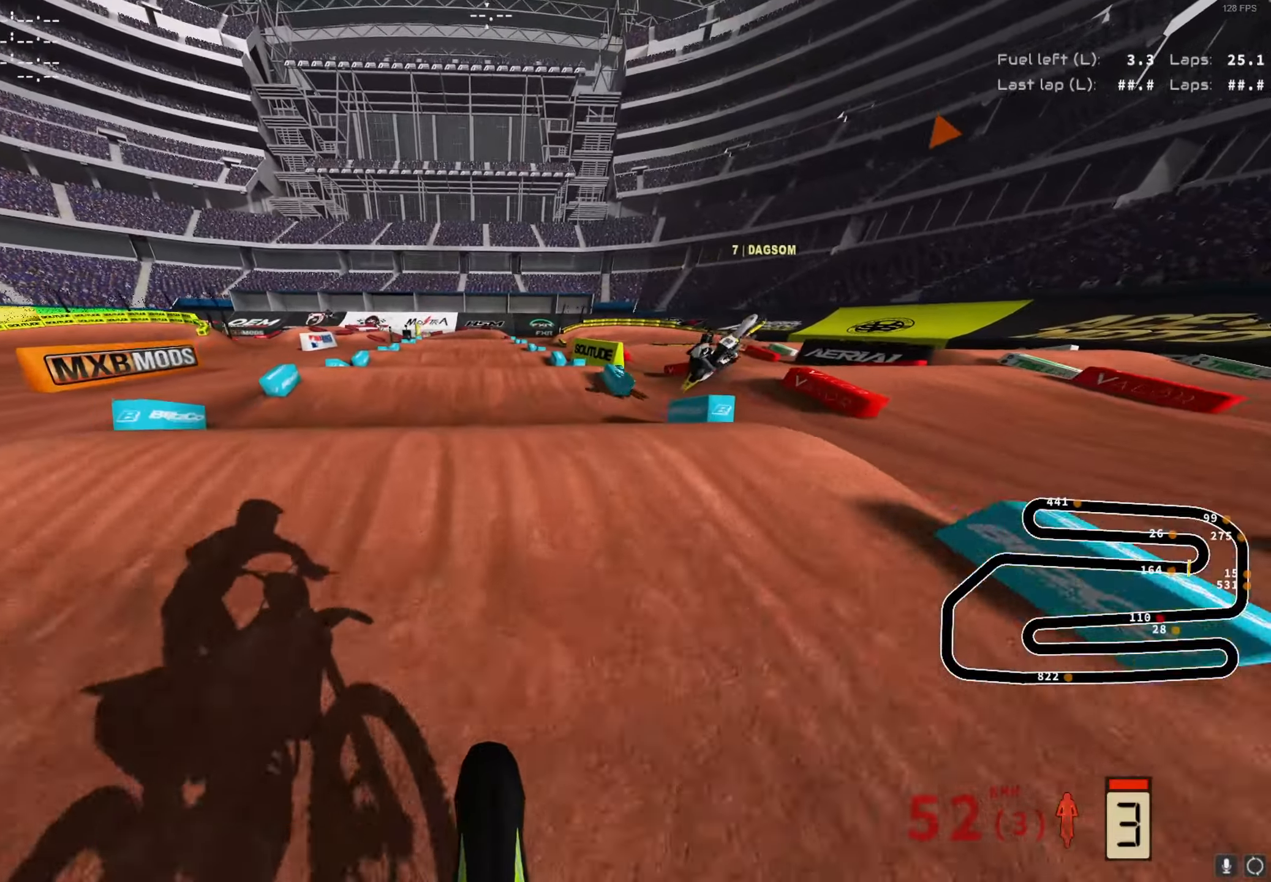
{"buttons": ["L2"], "left_stick": "center", "right_stick": "center", "events": [[400, "R2", "up"], [417, "right_stick", "center"], [450, "L2", "down"]]}
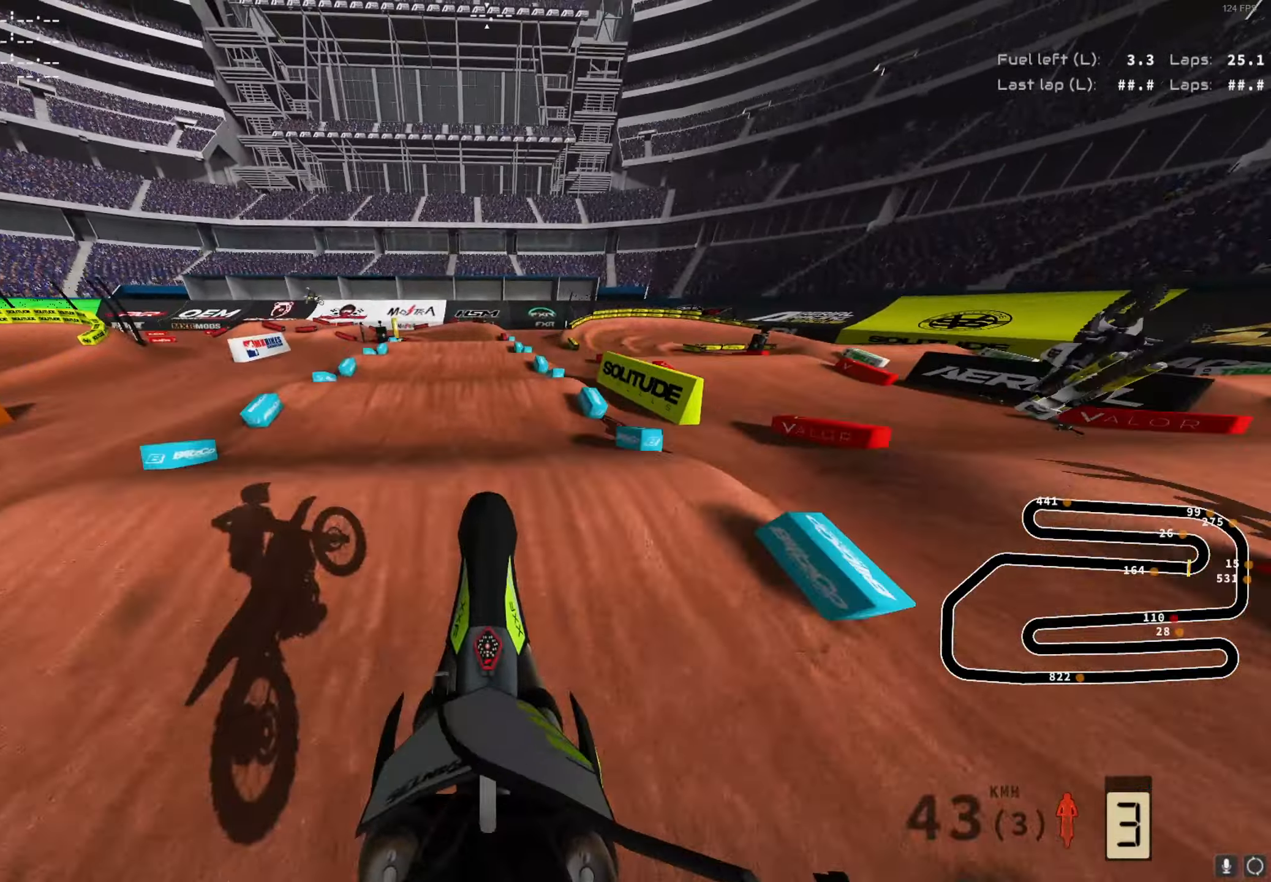
{"buttons": ["R2"], "left_stick": "center", "right_stick": "down", "events": [[33, "X", "down"], [117, "X", "up"], [233, "L2", "up"], [383, "right_stick", "down"], [433, "R2", "down"]]}
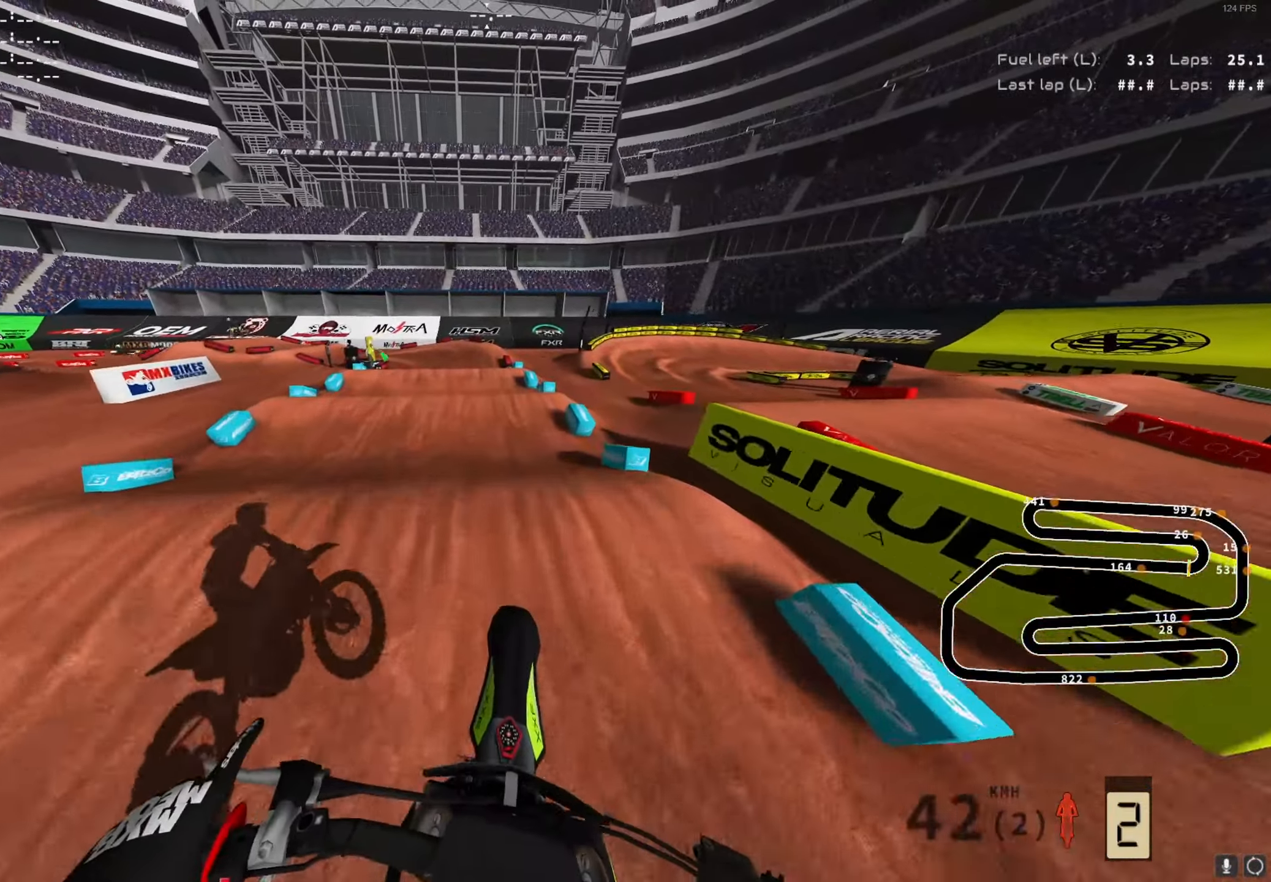
{"buttons": ["R2"], "left_stick": "center", "right_stick": "center", "events": [[300, "right_stick", "center"]]}